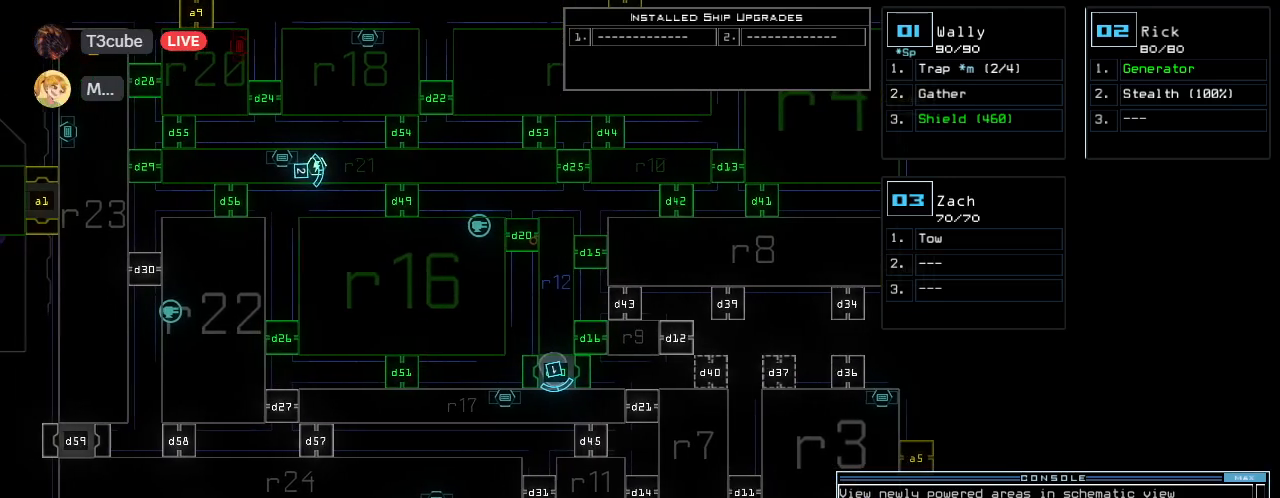
Gameplay with keyboard; each line is a JSON object with the keys held at the frame after it. "events" lists presses ("down") and releases ("up") of ".", "0", "1", "2", "3", "4", "5", "6", "7", "8", "9", "a", "b", "backspace", "c", "caps_lock", "comma", "ctrl_l", "ctrl_r", "d", "down", "e", "equals", "escape", "f", "f6", "g", "h", "i", "j", "k", "l", "left", "m", "minus", "n", "num3", "num9", "o", "p", "q", "quote", "r", "return", "right", "s", "semicolon", "shift_l", "shift_r", "space", "t", "tab", "tilde", "u", "up", "v", "w", "x", "y" and "z" between this image and that frame as [ms after this image, input, new state], when the widget could be followed in between. No other keys are recorded. Mouse input is not recorded.
{"keys": ["5", "right"], "events": [[220, "right", "down"], [440, "5", "down"]]}
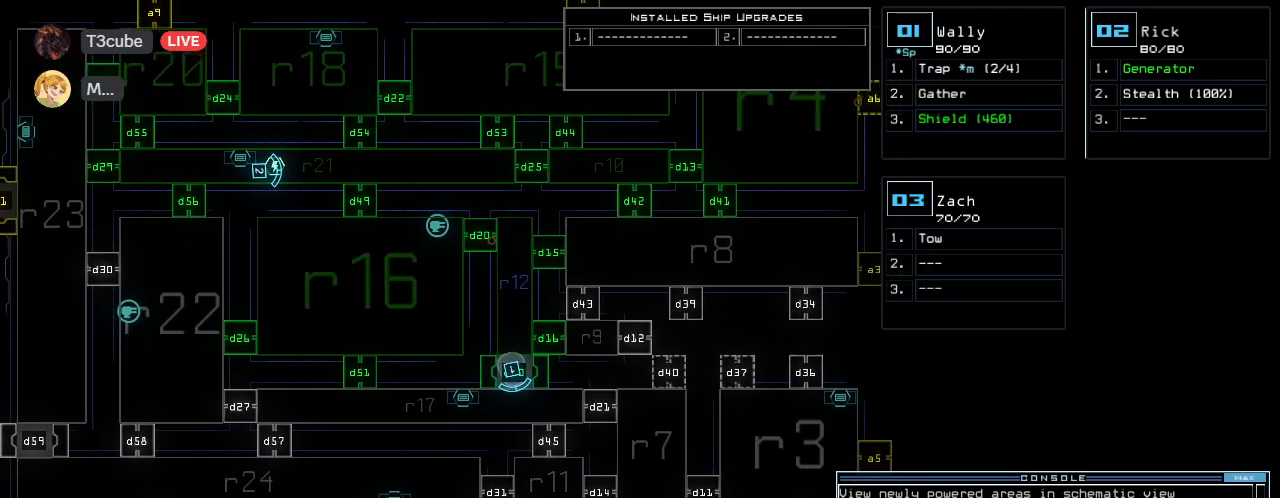
{"keys": ["down"]}
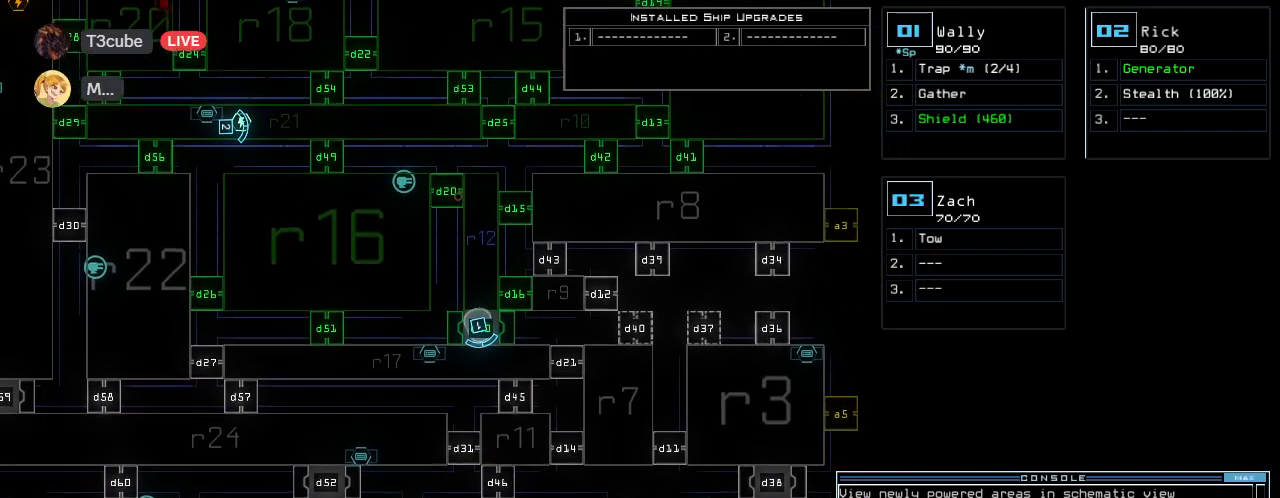
{"keys": [], "events": [[300, "down", "up"], [380, "d", "down"], [440, "d", "up"]]}
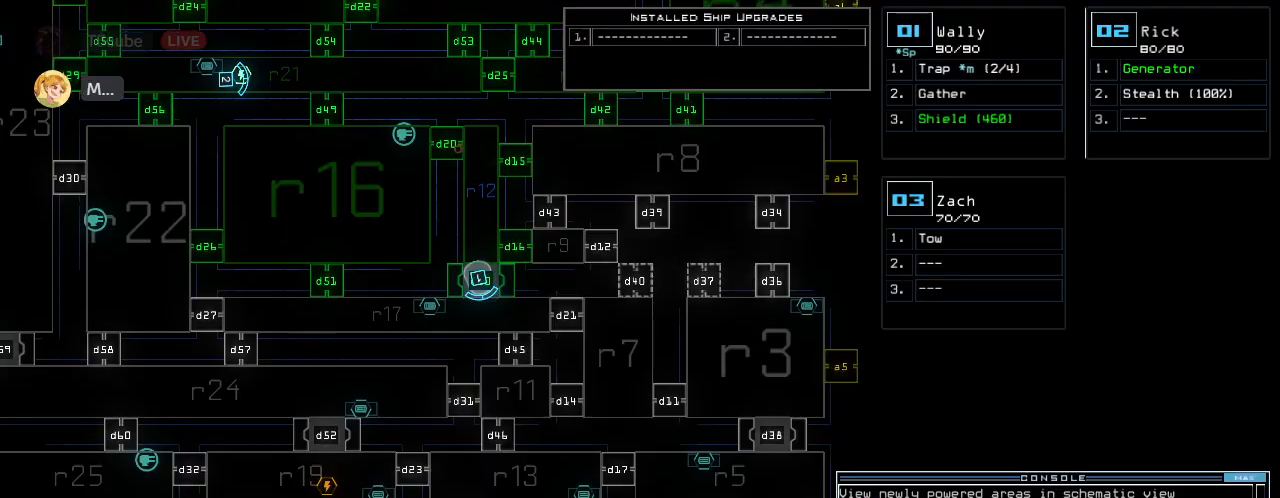
{"keys": [], "events": [[100, "2", "down"], [180, "2", "up"]]}
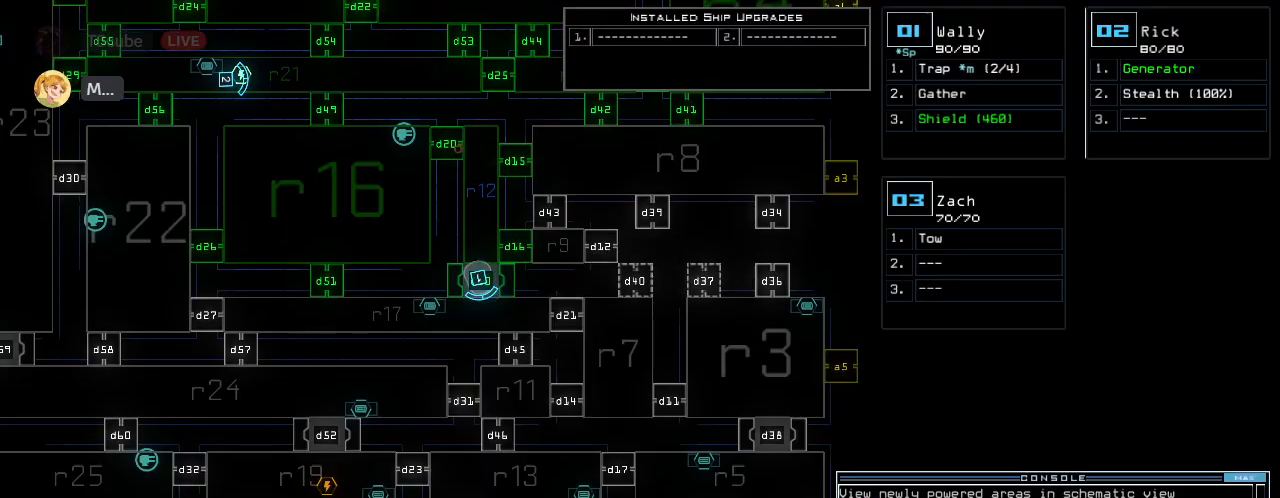
{"keys": ["2", "down"], "events": [[120, "return", "down"], [200, "return", "up"], [440, "down", "down"], [460, "2", "down"]]}
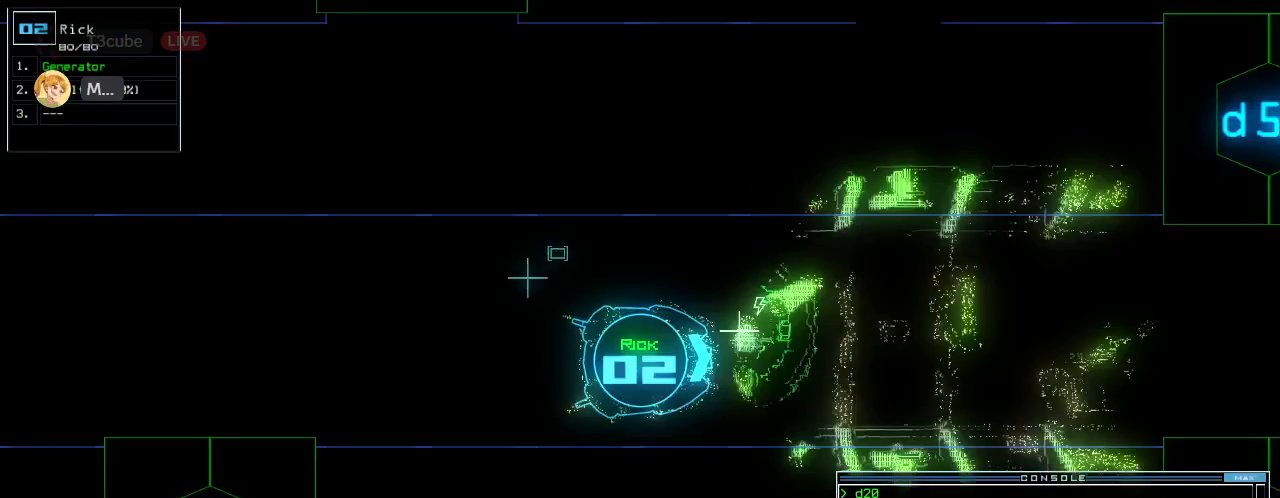
{"keys": ["down"]}
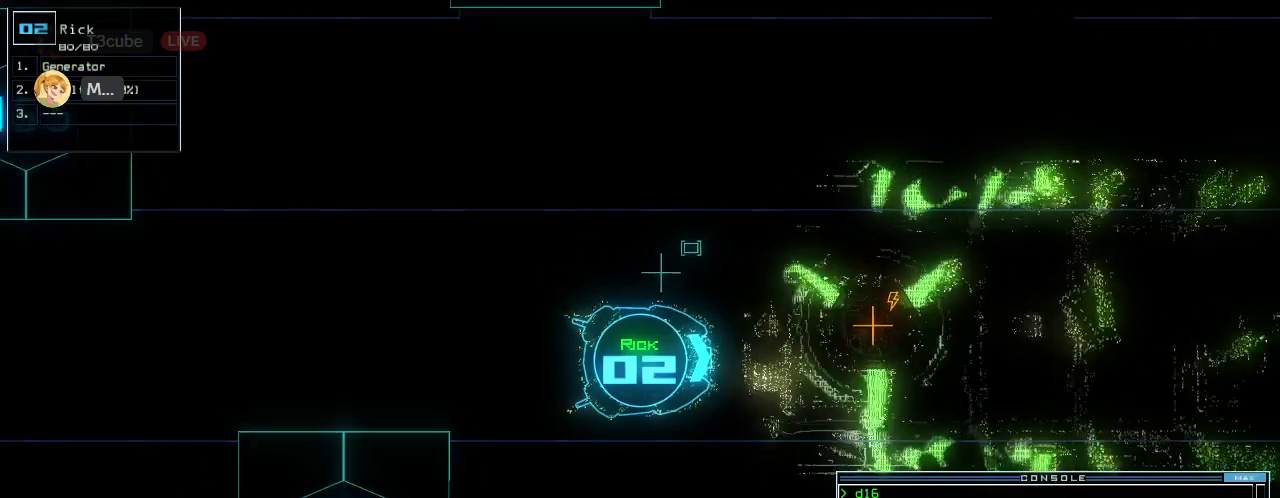
{"keys": ["down", "right"], "events": [[300, "right", "down"]]}
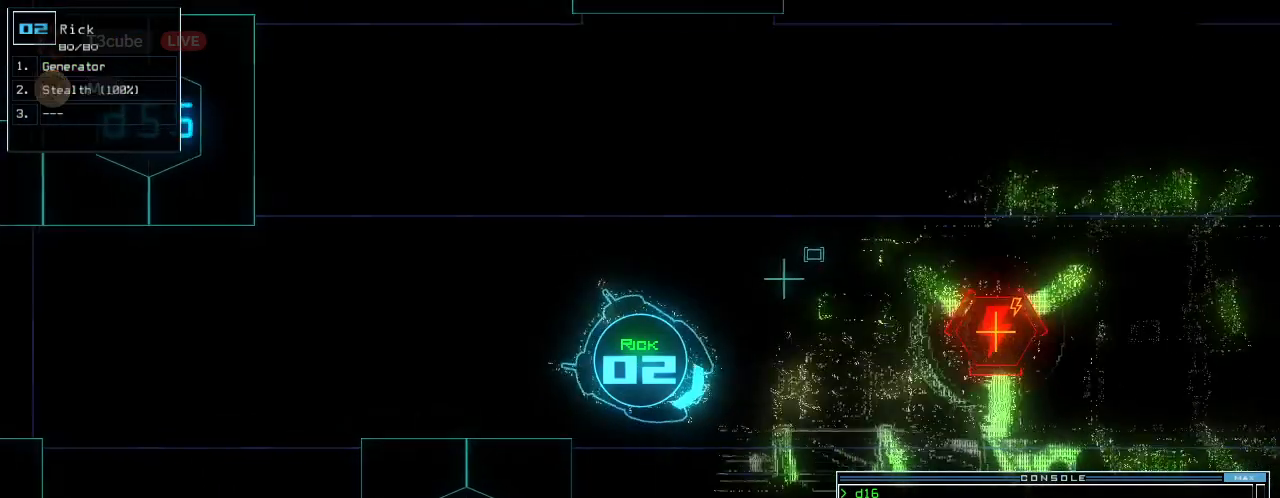
{"keys": ["right", "up"], "events": [[200, "down", "up"], [340, "up", "down"]]}
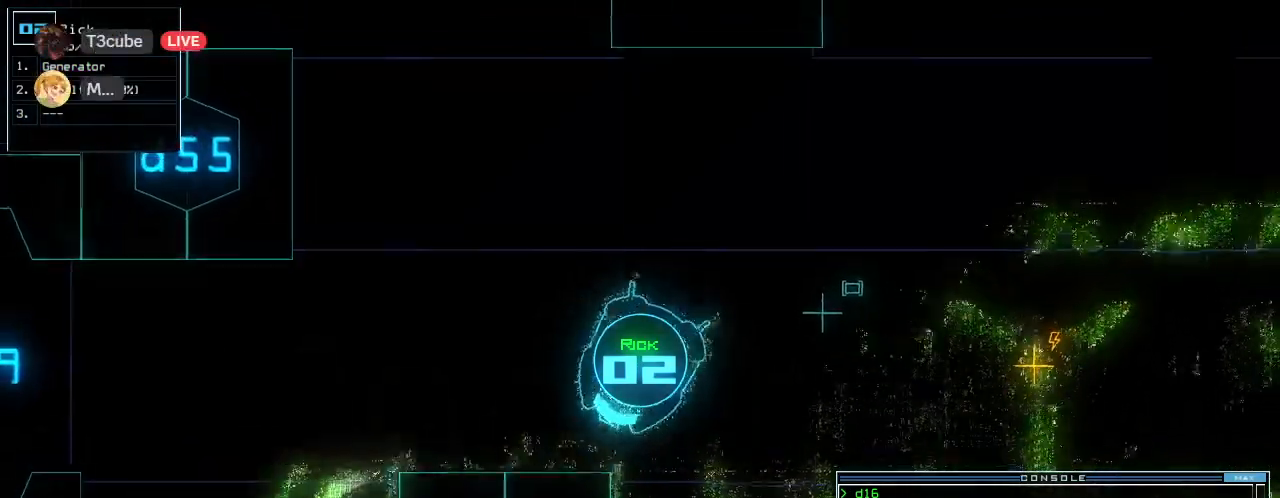
{"keys": ["up"], "events": [[360, "right", "up"]]}
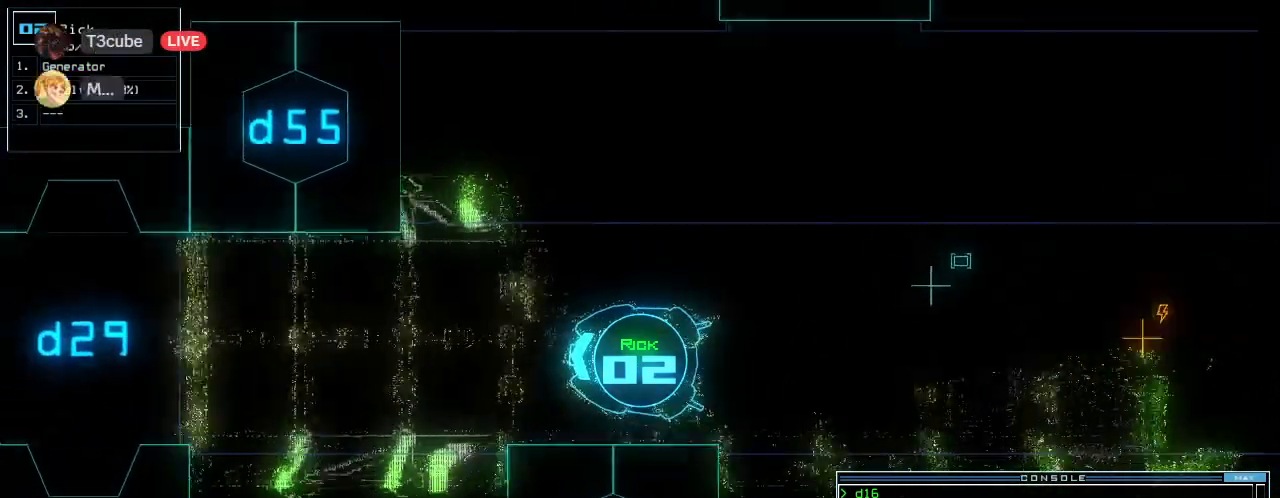
{"keys": ["up"], "events": [[360, "left", "down"], [400, "left", "up"]]}
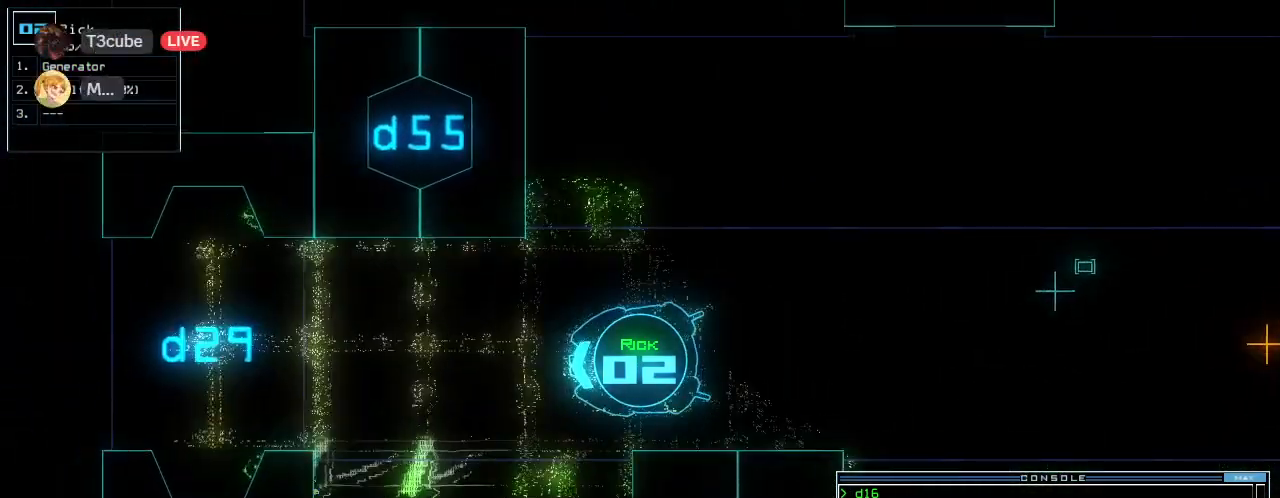
{"keys": ["up"], "events": []}
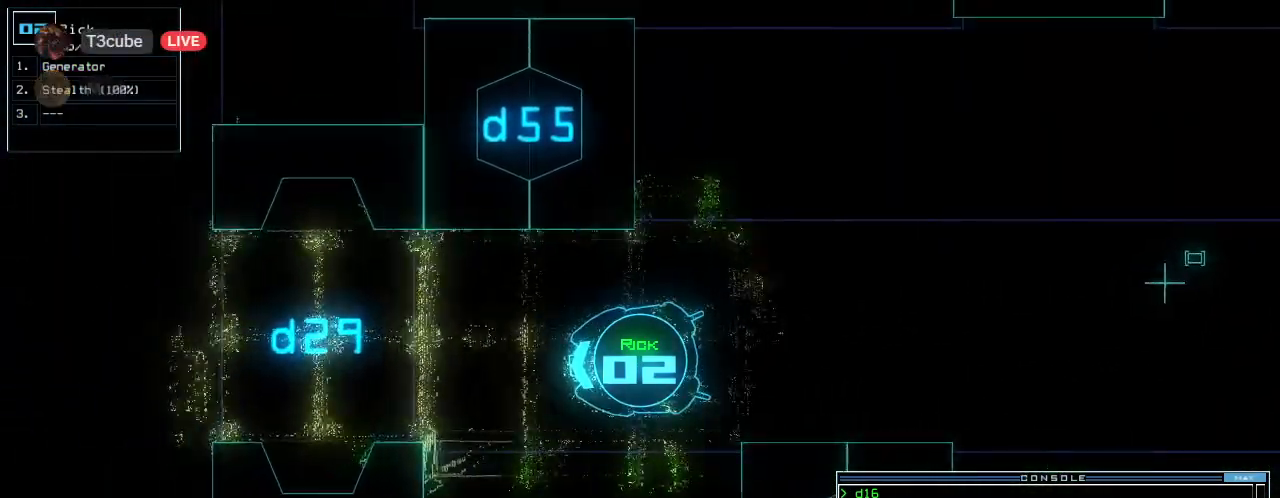
{"keys": ["up"], "events": [[340, "right", "down"], [380, "right", "up"]]}
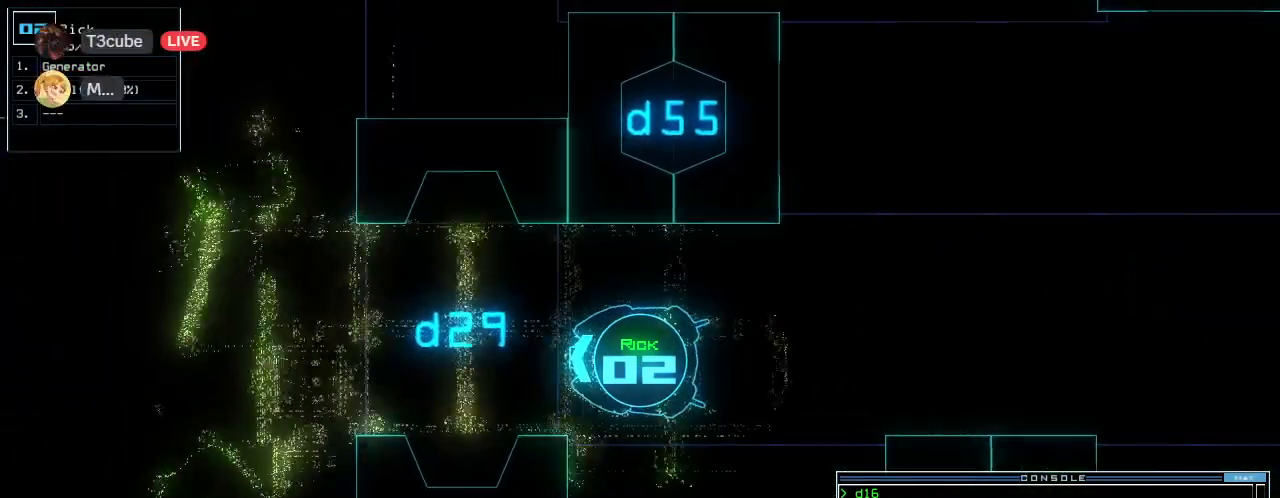
{"keys": ["up"], "events": []}
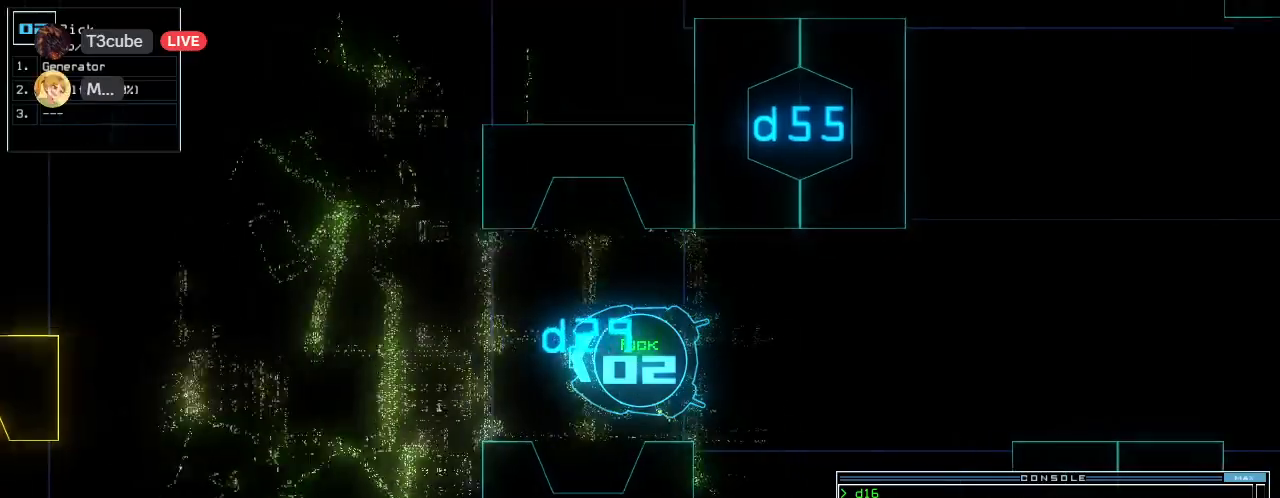
{"keys": ["1", "2", "up"], "events": [[200, "tilde", "down"], [300, "tilde", "up"], [340, "1", "down"], [360, "tilde", "down"], [400, "1", "up"], [440, "2", "down"], [460, "tilde", "up"], [480, "1", "down"]]}
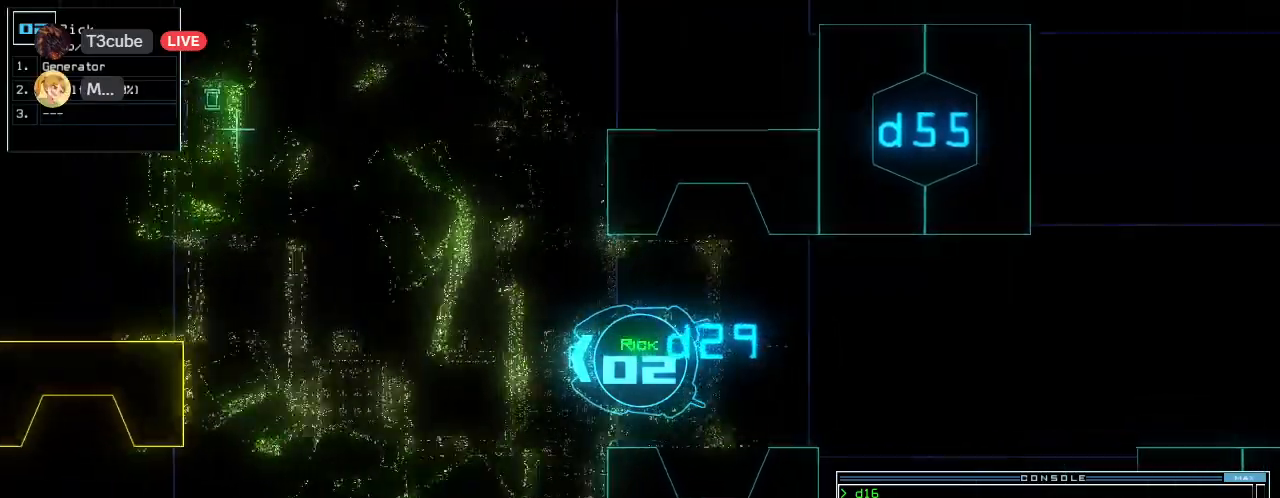
{"keys": ["right", "up", "y"], "events": [[20, "2", "up"], [80, "1", "up"], [80, "3", "down"], [140, "3", "up"], [240, "right", "down"], [380, "r", "down"], [480, "r", "up"], [500, "y", "down"]]}
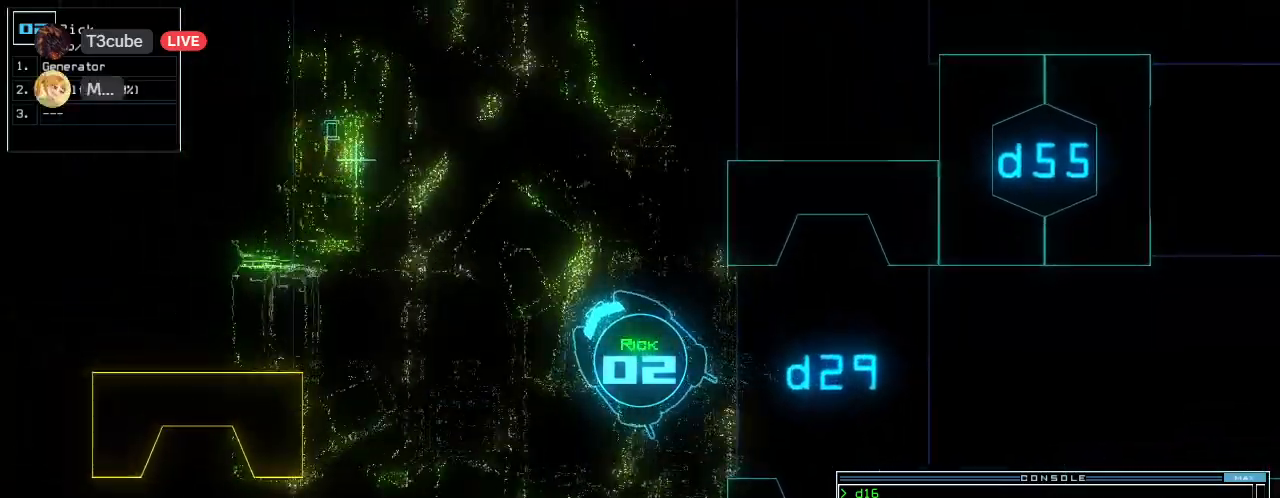
{"keys": ["up"]}
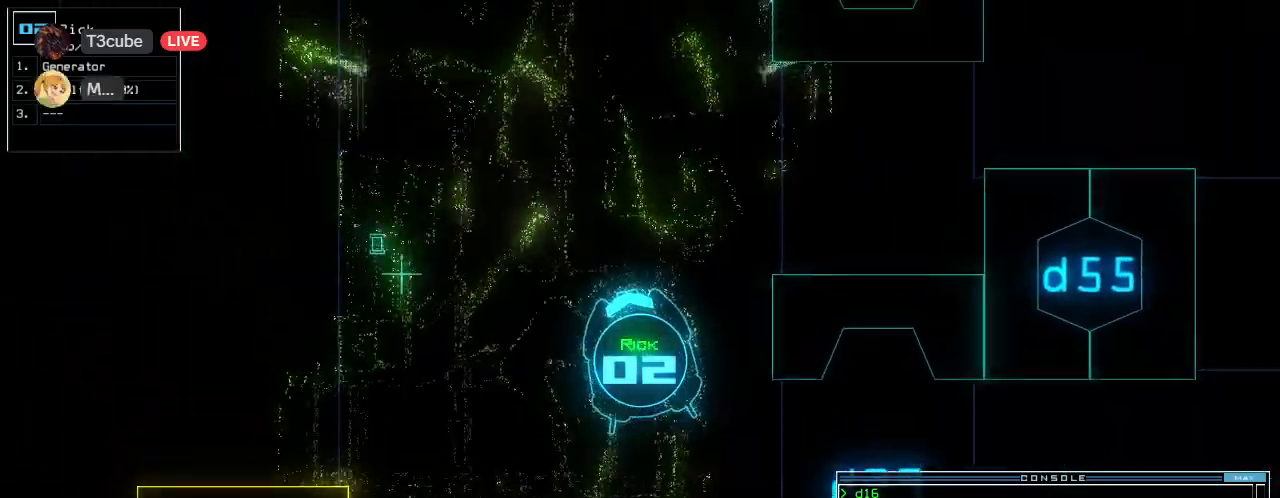
{"keys": ["up"], "events": []}
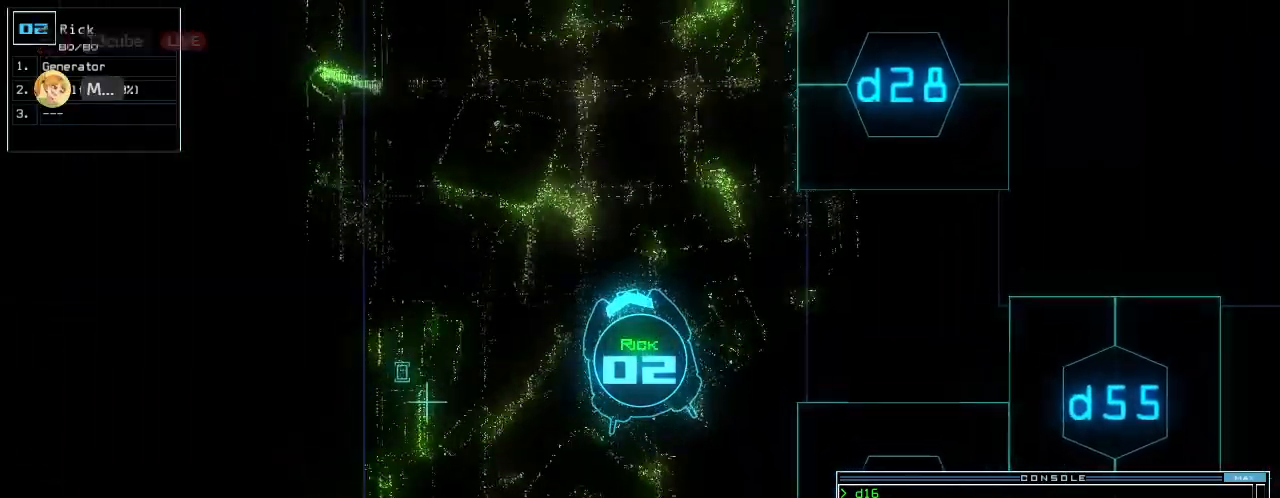
{"keys": ["up"], "events": []}